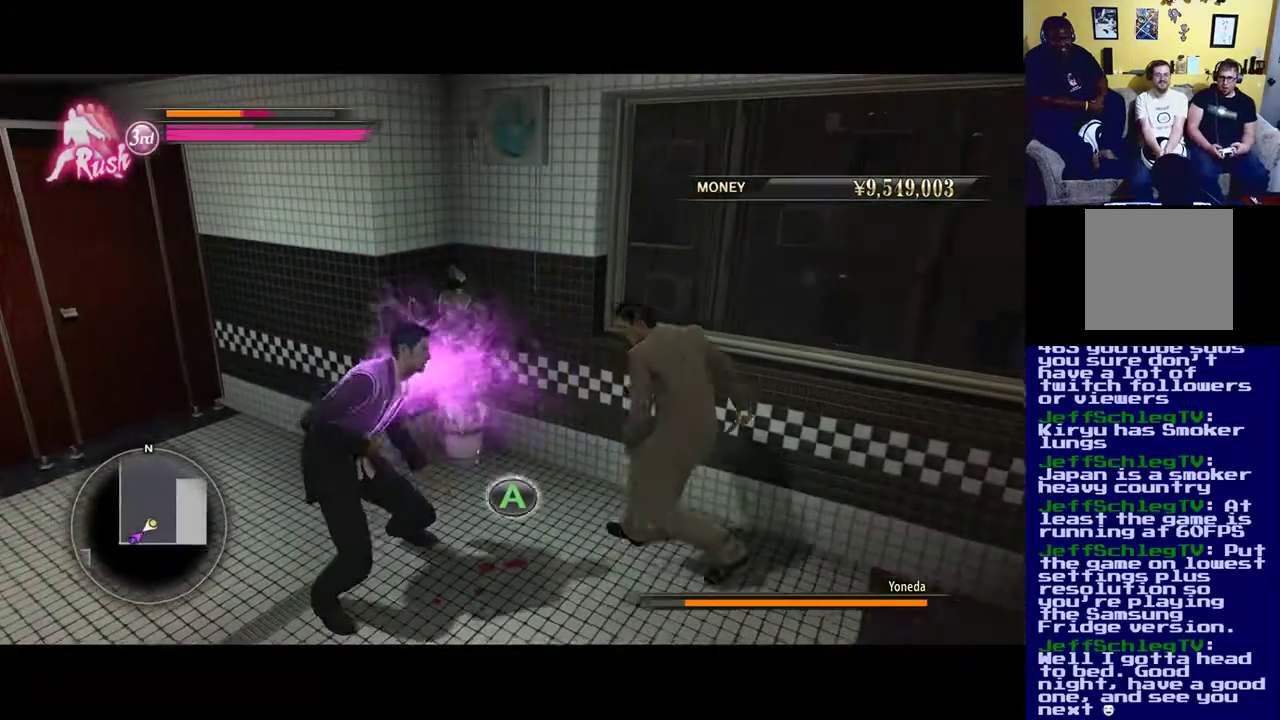
Gameplay with a controller (Xbox layout); each line is a JSON object with the inputs held at the frame after it. "events" lists button and stick changes between this image and that frame as [ms after this image, input, new state], when the widget could be followed in between.
{"buttons": ["A"], "left_stick": "center", "right_stick": "center", "events": [[17, "A", "up"], [117, "A", "down"], [383, "A", "up"], [417, "A", "down"]]}
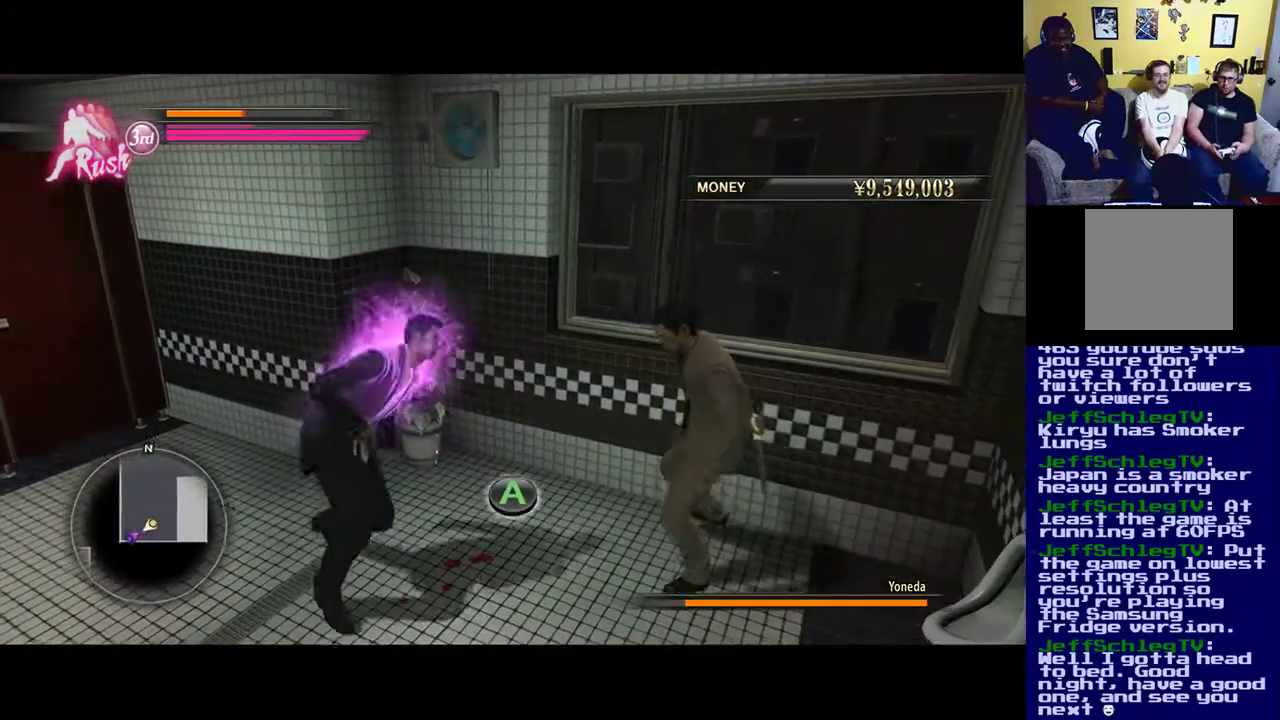
{"buttons": [], "left_stick": "center", "right_stick": "center", "events": [[133, "A", "up"], [217, "A", "down"], [283, "A", "up"], [383, "A", "down"], [467, "A", "up"]]}
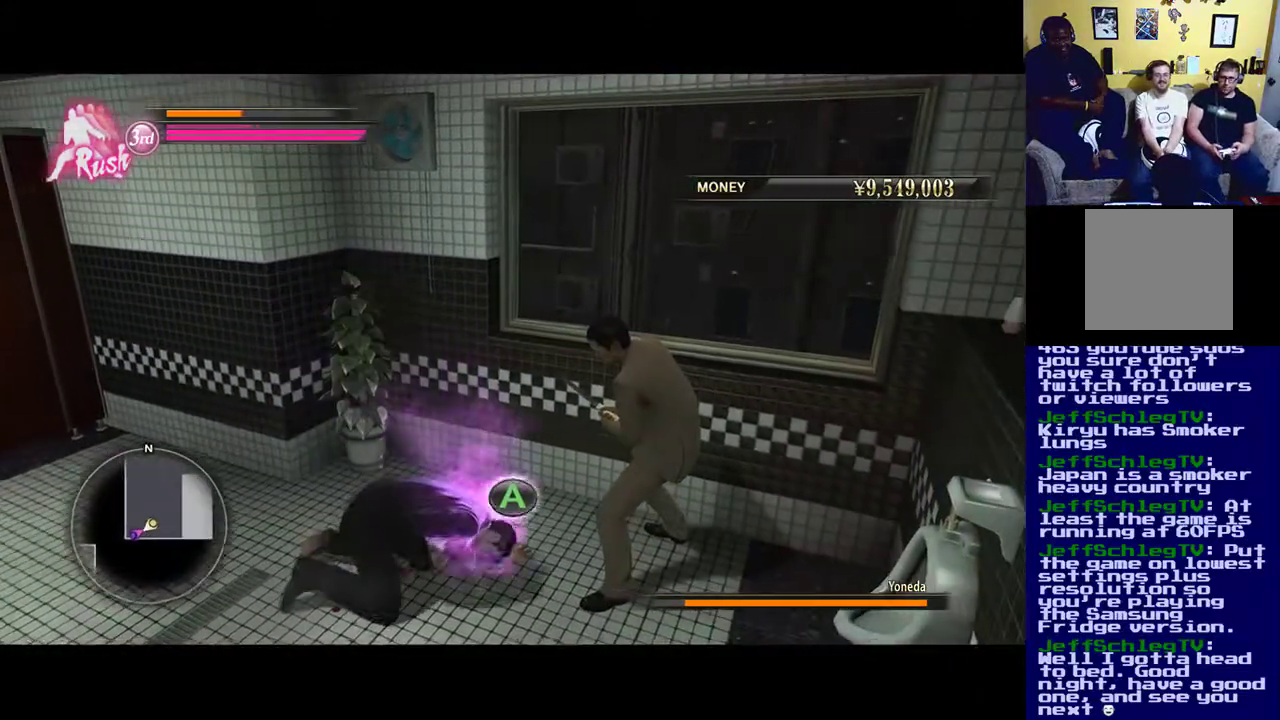
{"buttons": ["A"], "left_stick": "center", "right_stick": "center", "events": [[83, "A", "down"], [183, "A", "up"], [233, "A", "down"]]}
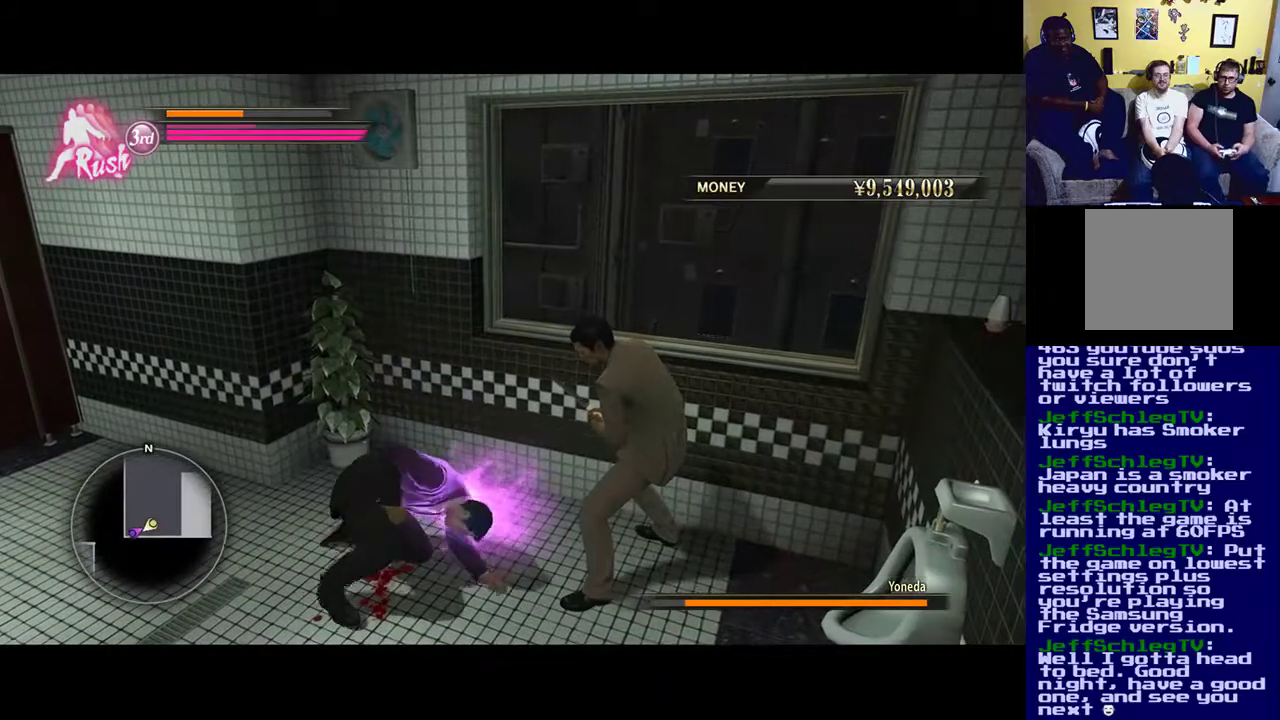
{"buttons": [], "left_stick": "center", "right_stick": "center", "events": [[17, "A", "up"], [117, "A", "down"], [217, "A", "up"], [283, "A", "down"], [417, "A", "up"]]}
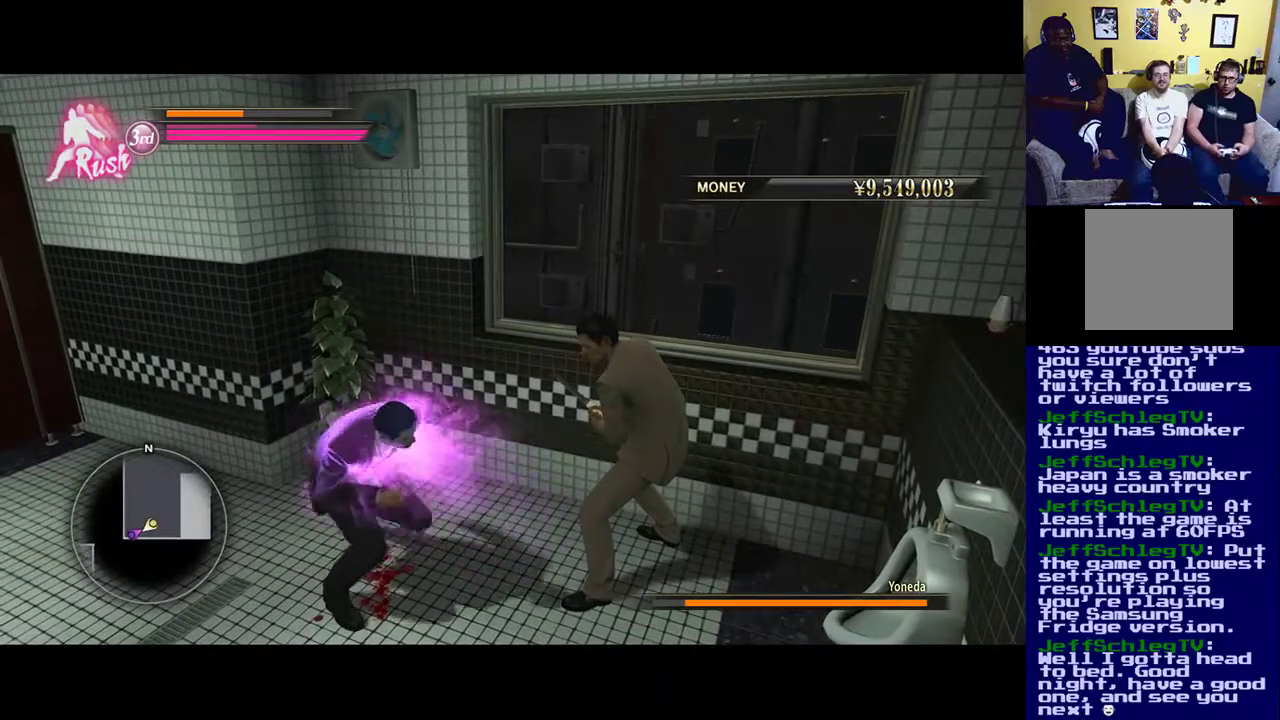
{"buttons": ["A"], "left_stick": "center", "right_stick": "center", "events": [[17, "A", "down"], [150, "A", "up"], [217, "A", "down"], [350, "A", "up"], [417, "A", "down"]]}
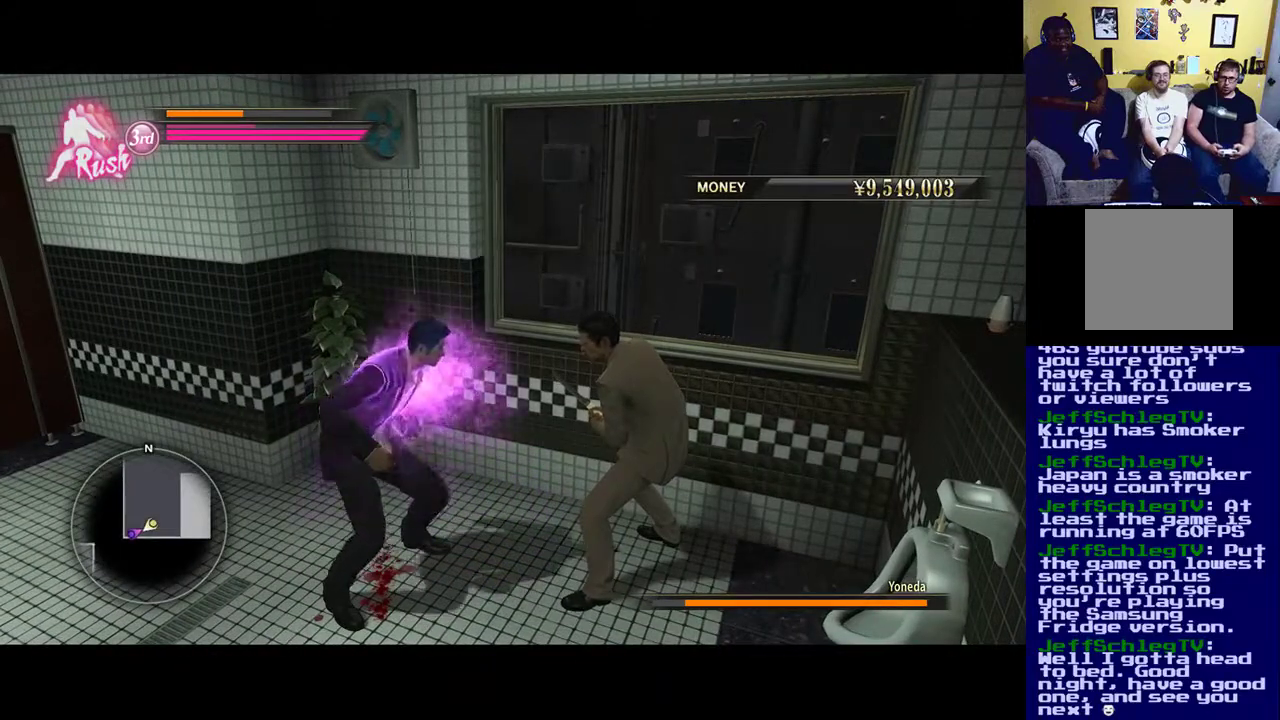
{"buttons": [], "left_stick": "center", "right_stick": "center", "events": [[33, "A", "up"], [150, "left_stick", "down-right"], [183, "X", "down"], [317, "X", "up"], [350, "left_stick", "center"], [383, "X", "down"], [483, "X", "up"]]}
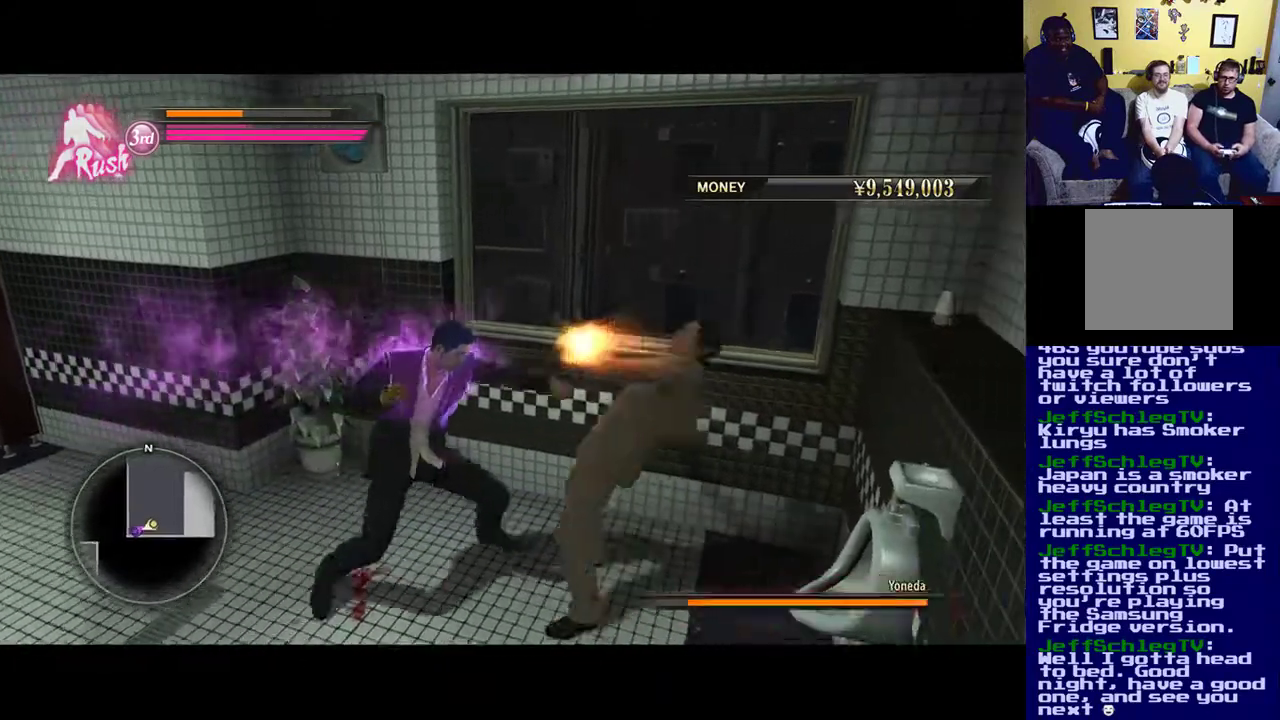
{"buttons": ["X"], "left_stick": "center", "right_stick": "center", "events": [[83, "X", "down"], [183, "X", "up"], [283, "X", "down"], [383, "X", "up"], [450, "X", "down"]]}
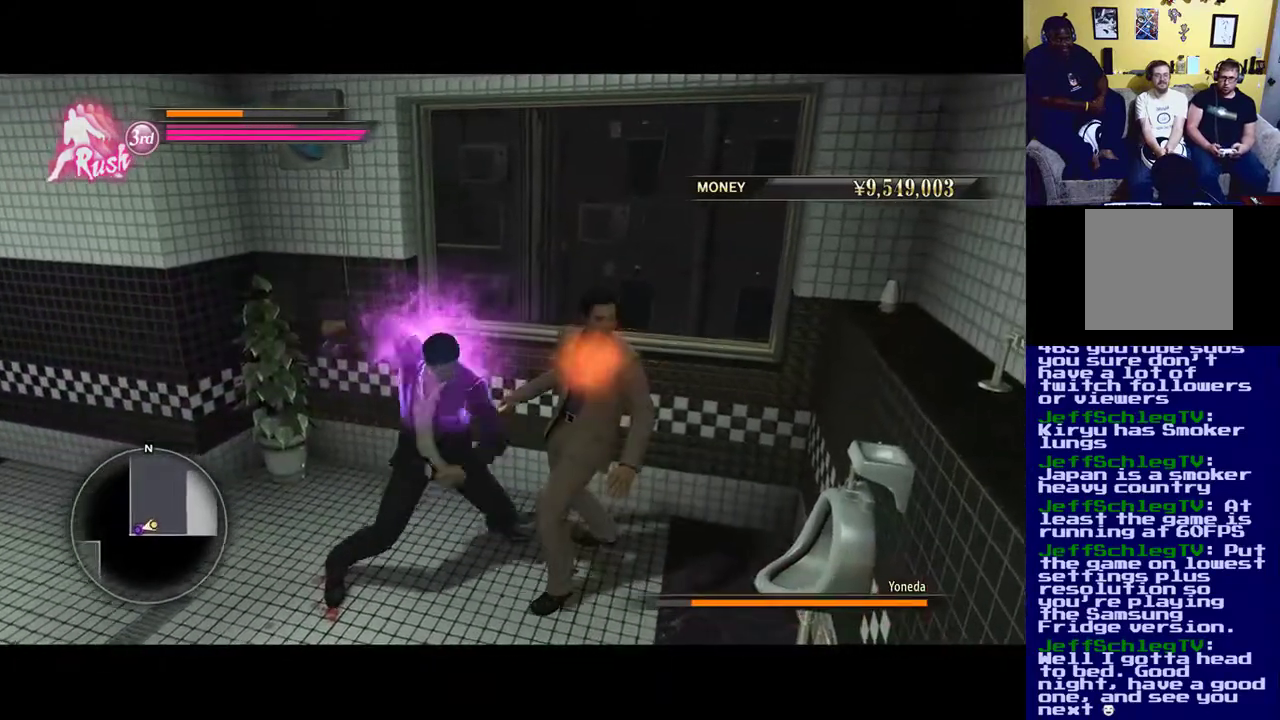
{"buttons": ["Y"], "left_stick": "center", "right_stick": "center", "events": [[17, "X", "up"], [17, "Y", "down"], [50, "Y", "up"], [150, "Y", "down"], [283, "Y", "up"], [317, "Y", "down"], [417, "Y", "up"], [483, "Y", "down"]]}
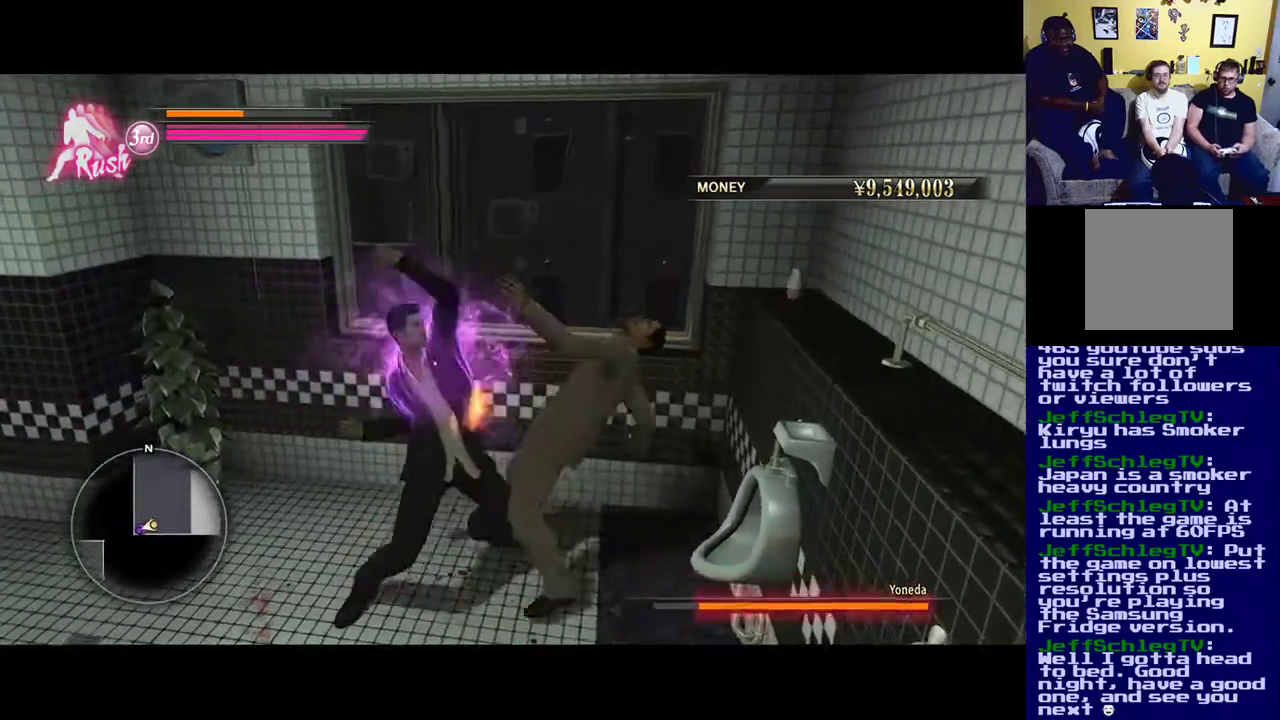
{"buttons": [], "left_stick": "center", "right_stick": "center", "events": [[67, "Y", "up"], [150, "X", "down"], [250, "X", "up"], [300, "Y", "down"], [450, "Y", "up"]]}
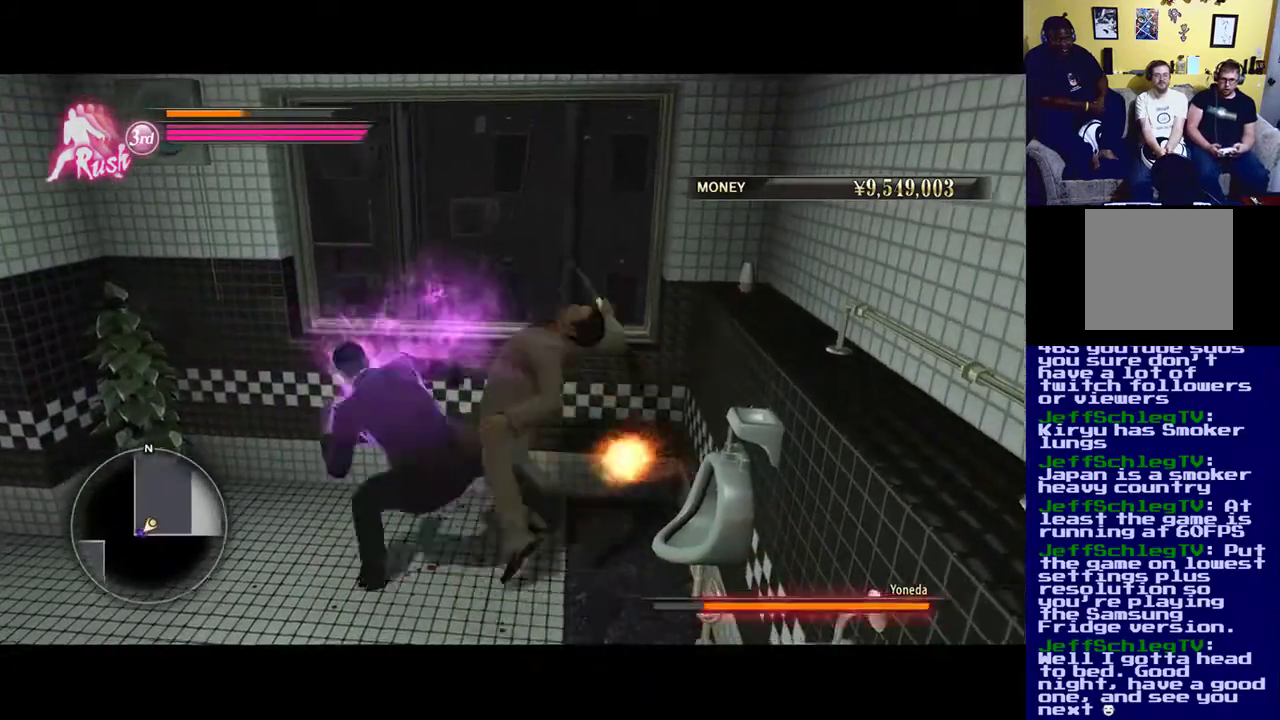
{"buttons": [], "left_stick": "center", "right_stick": "center", "events": [[17, "Y", "down"], [50, "X", "down"], [117, "X", "up"], [300, "Y", "up"], [383, "Y", "down"], [417, "X", "down"], [483, "X", "up"], [500, "Y", "up"]]}
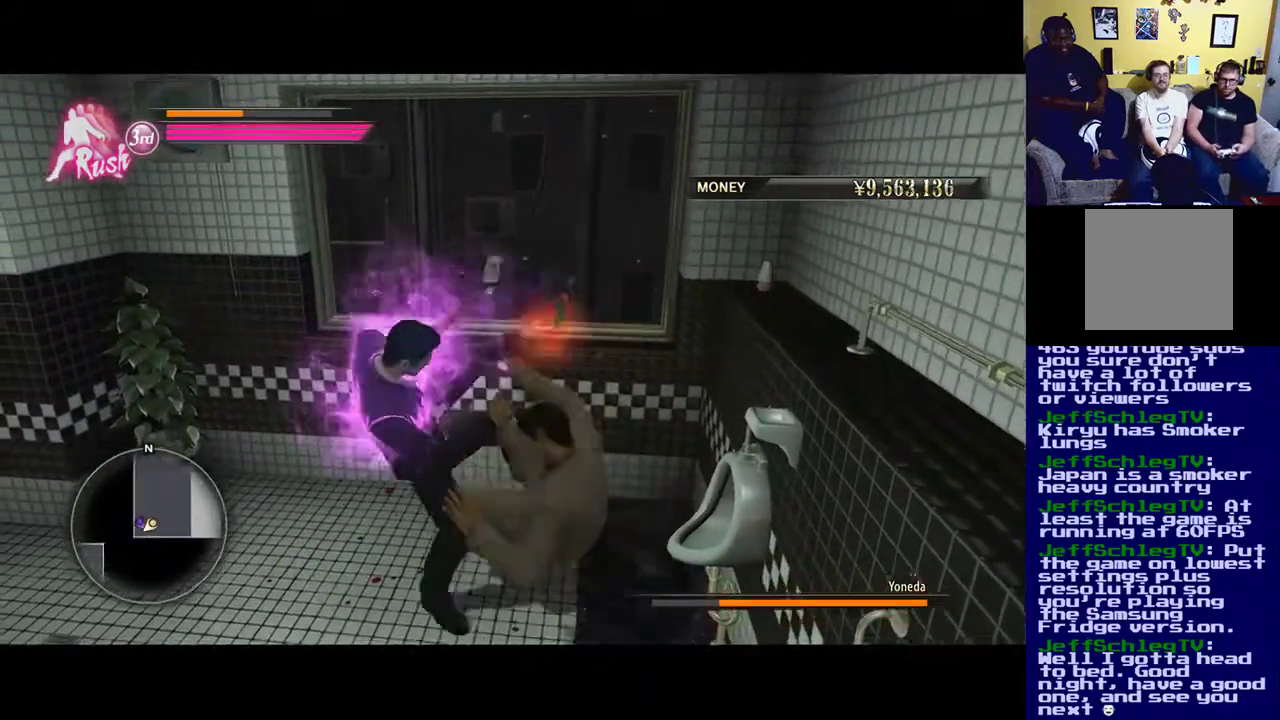
{"buttons": [], "left_stick": "center", "right_stick": "center", "events": [[83, "Y", "down"], [100, "X", "down"], [150, "X", "up"], [200, "Y", "up"], [283, "X", "down"], [383, "X", "up"]]}
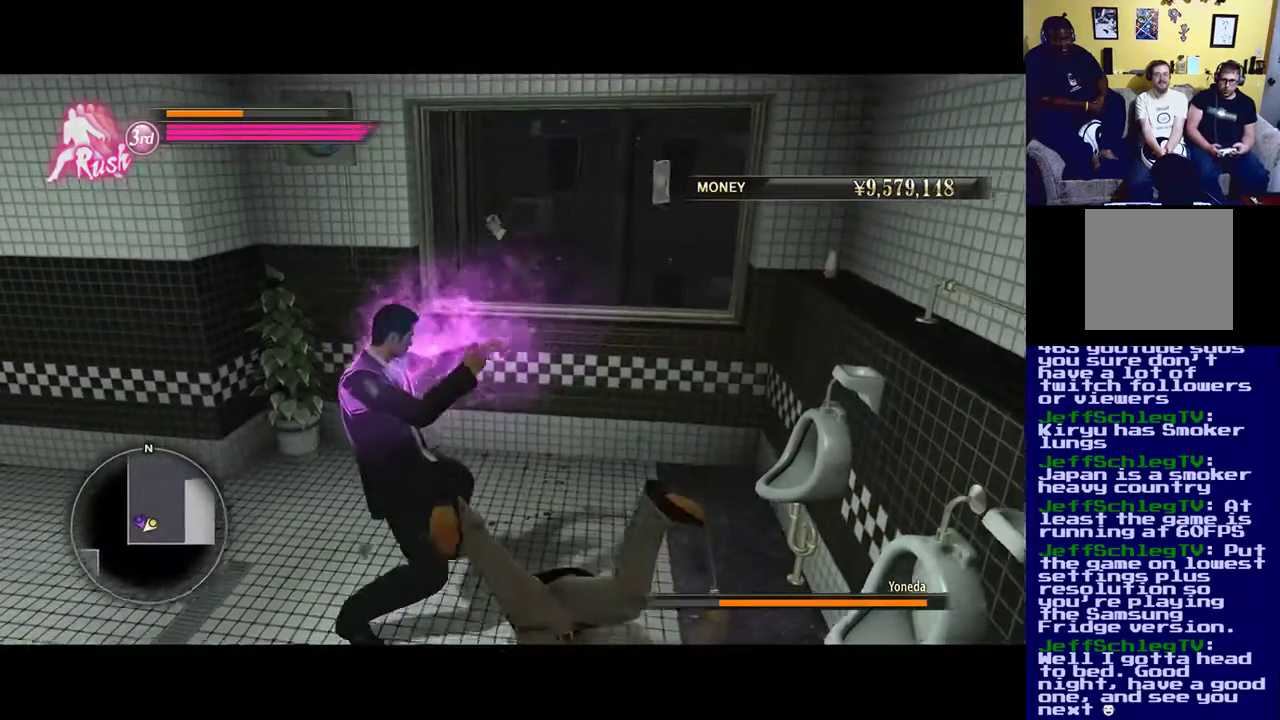
{"buttons": [], "left_stick": "center", "right_stick": "center", "events": []}
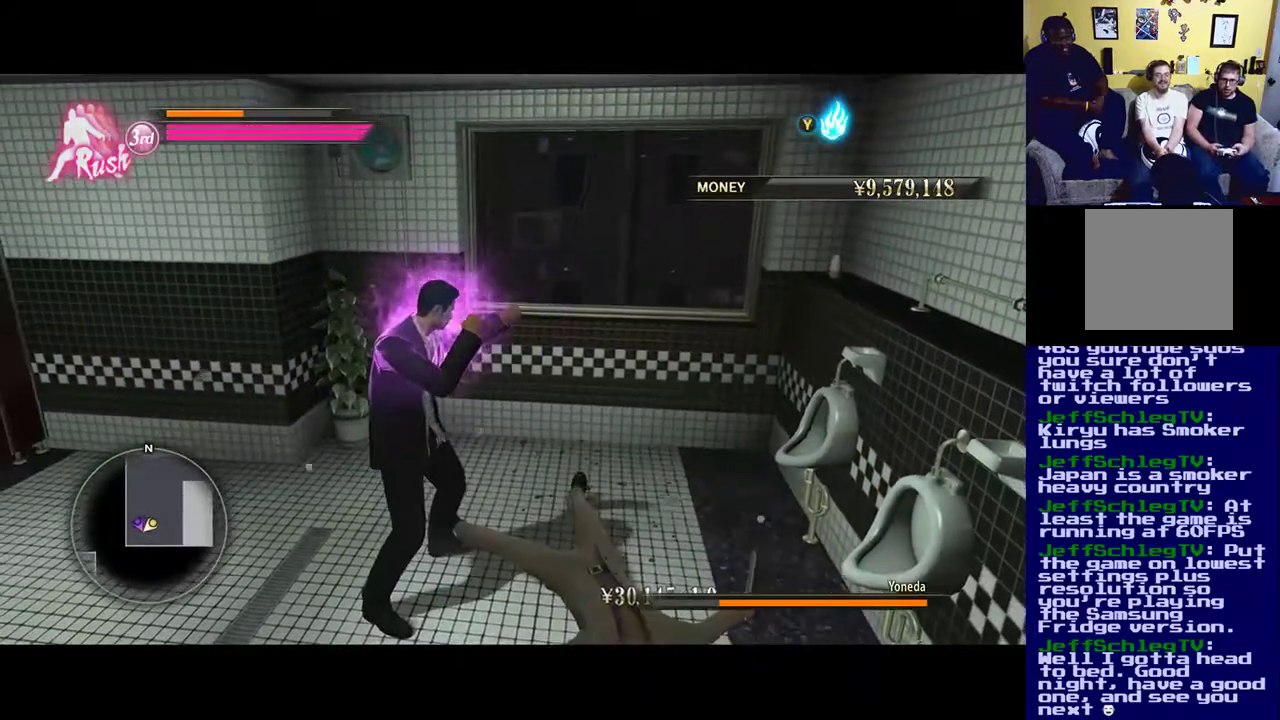
{"buttons": ["DPAD_UP"], "left_stick": "center", "right_stick": "center", "events": [[483, "DPAD_UP", "down"]]}
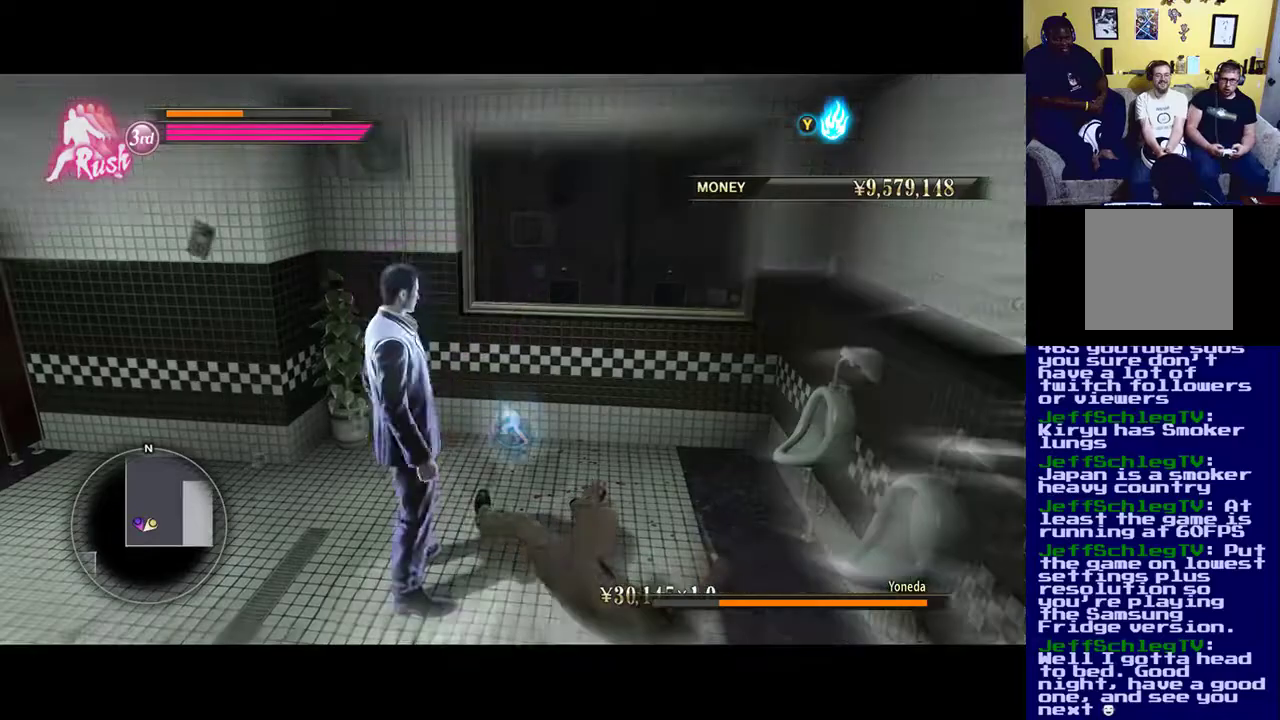
{"buttons": [], "left_stick": "center", "right_stick": "center", "events": [[150, "DPAD_UP", "up"]]}
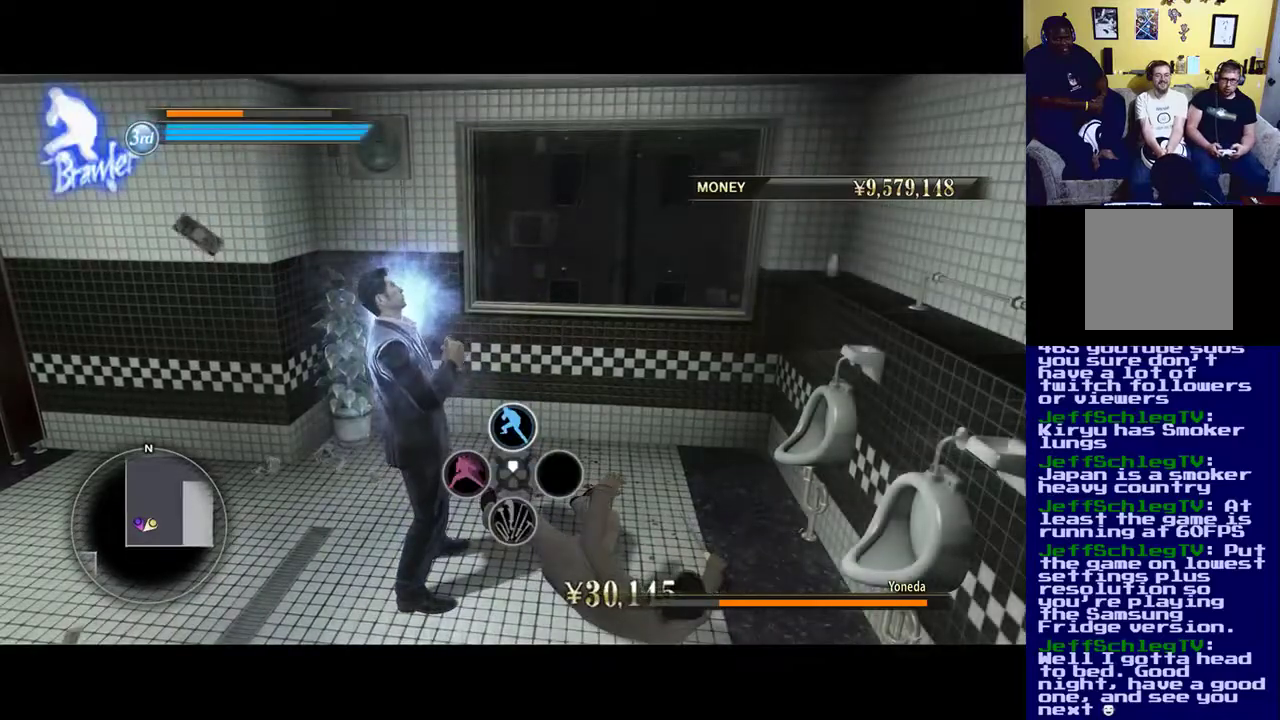
{"buttons": [], "left_stick": "center", "right_stick": "center", "events": []}
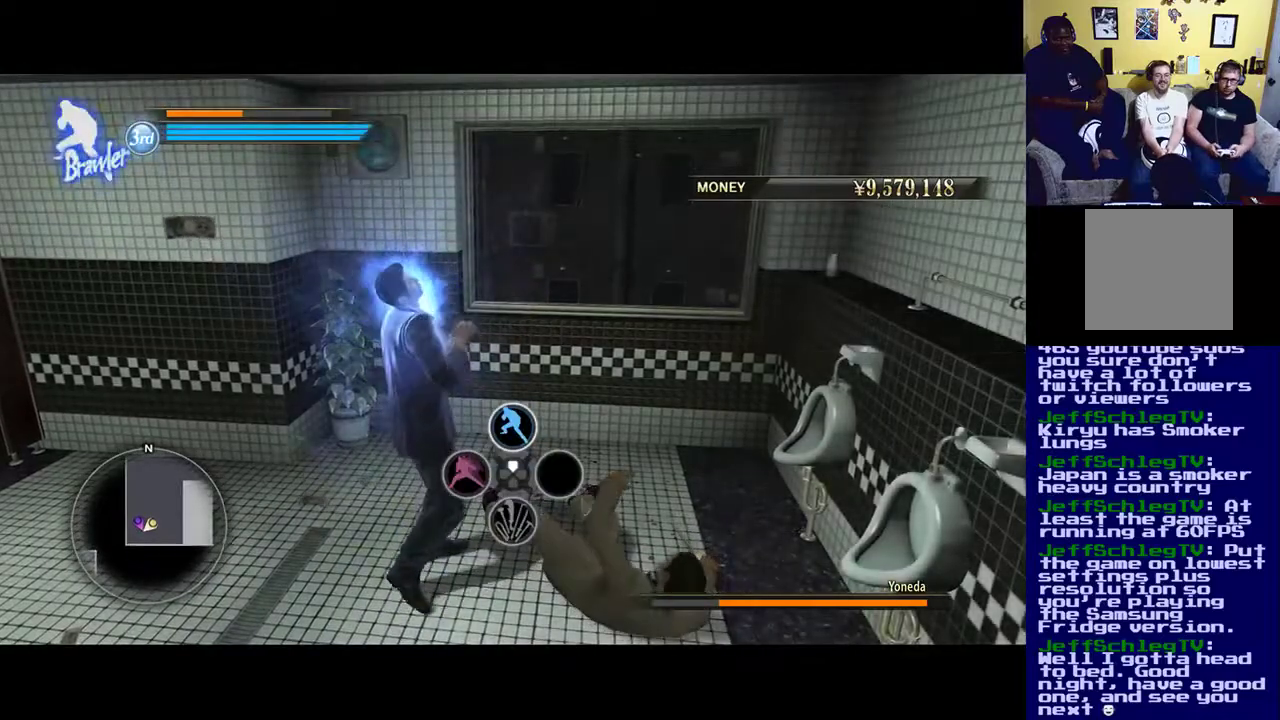
{"buttons": [], "left_stick": "up-left", "right_stick": "center", "events": [[183, "left_stick", "up-left"]]}
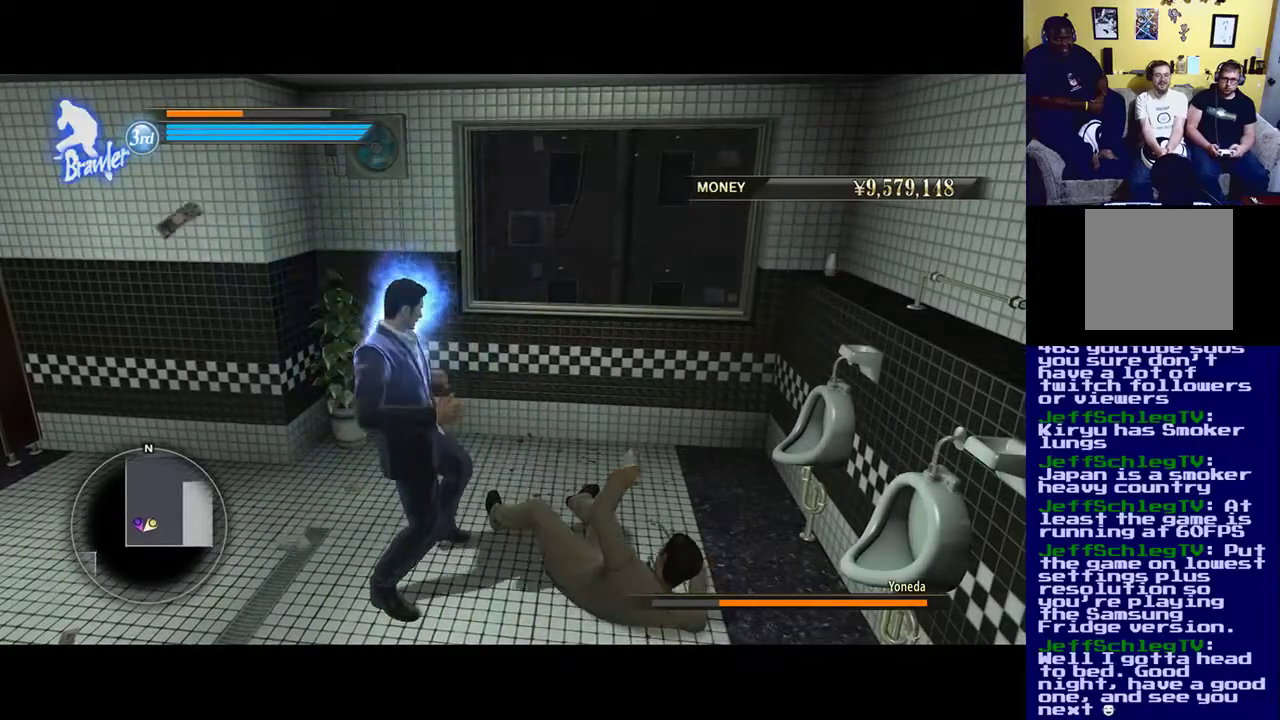
{"buttons": [], "left_stick": "right", "right_stick": "center", "events": [[317, "left_stick", "right"]]}
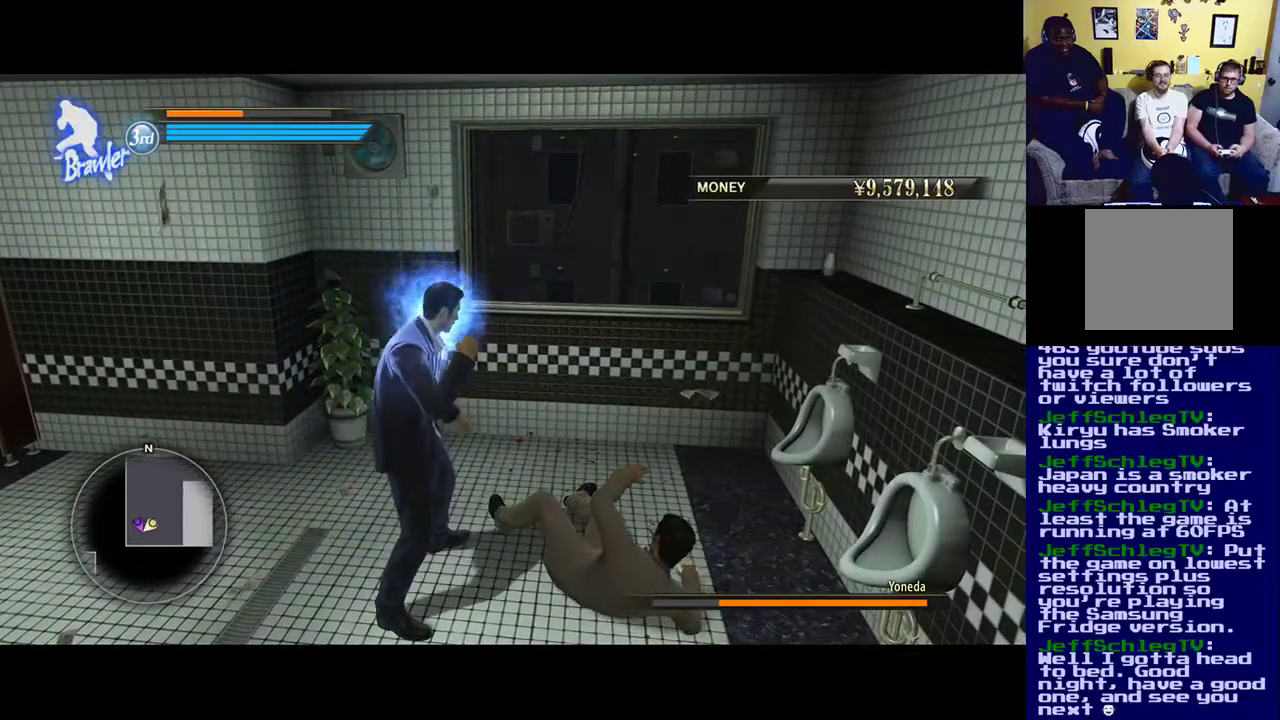
{"buttons": [], "left_stick": "up-right", "right_stick": "center", "events": [[100, "left_stick", "center"], [183, "Y", "down"], [450, "left_stick", "up-right"], [500, "Y", "up"]]}
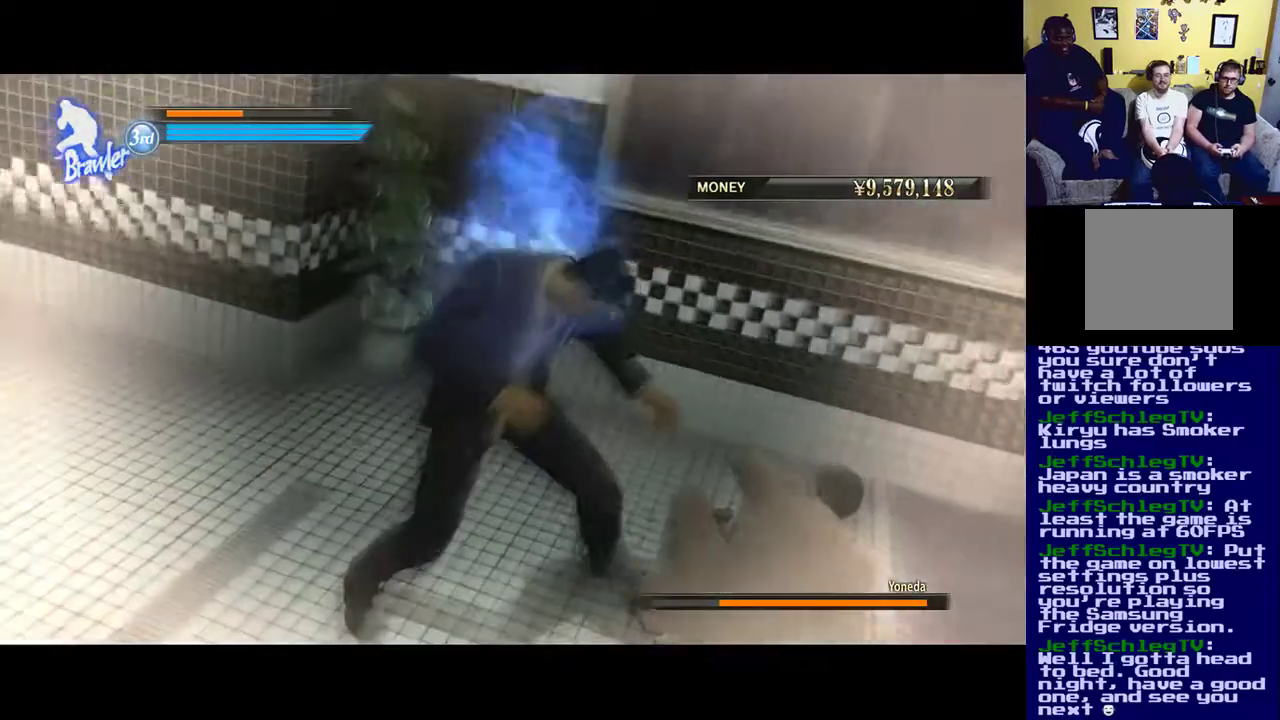
{"buttons": ["Y"], "left_stick": "center", "right_stick": "center", "events": [[83, "Y", "down"], [83, "left_stick", "center"], [283, "Y", "up"], [383, "Y", "down"]]}
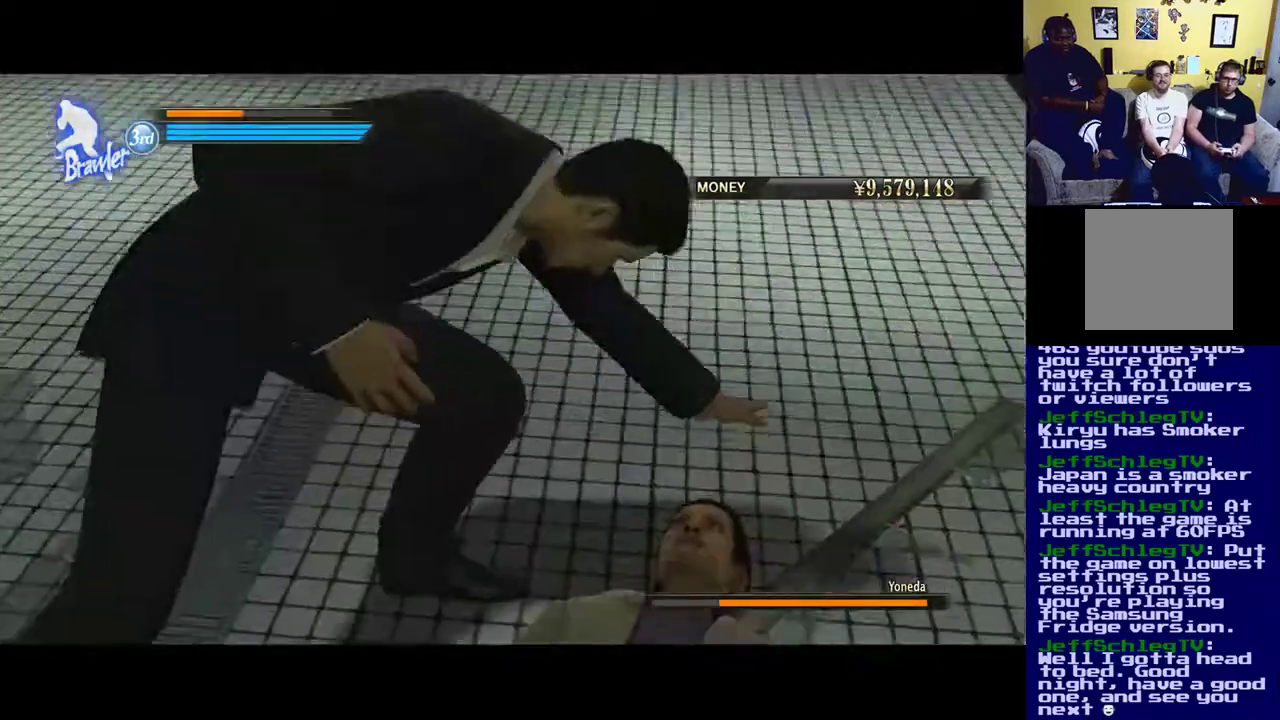
{"buttons": ["Y"], "left_stick": "center", "right_stick": "center", "events": []}
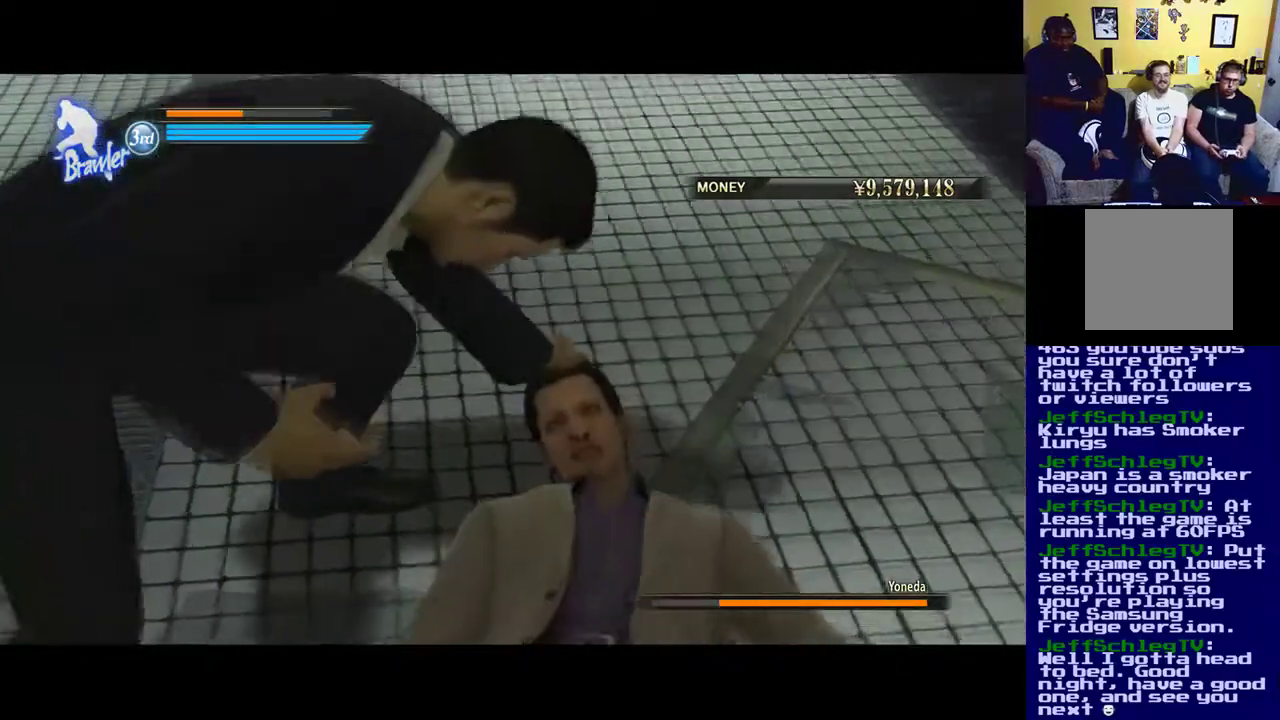
{"buttons": ["Y"], "left_stick": "center", "right_stick": "center", "events": []}
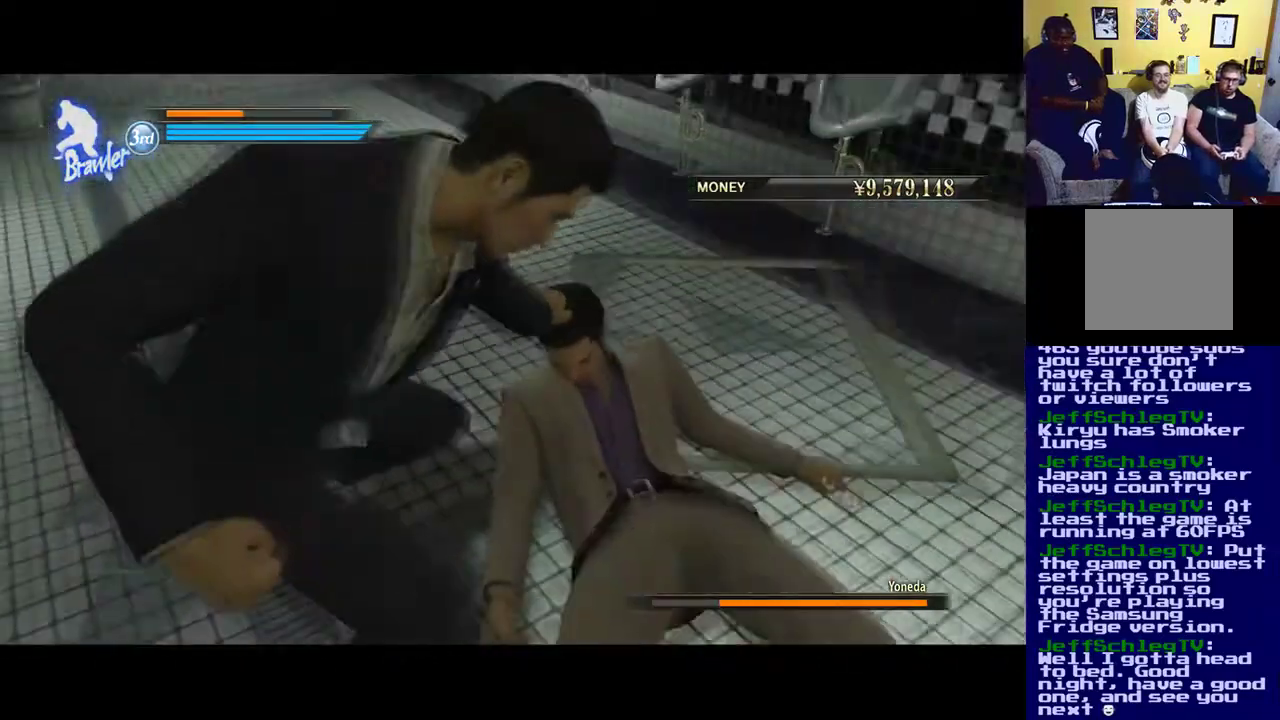
{"buttons": ["Y"], "left_stick": "center", "right_stick": "center", "events": []}
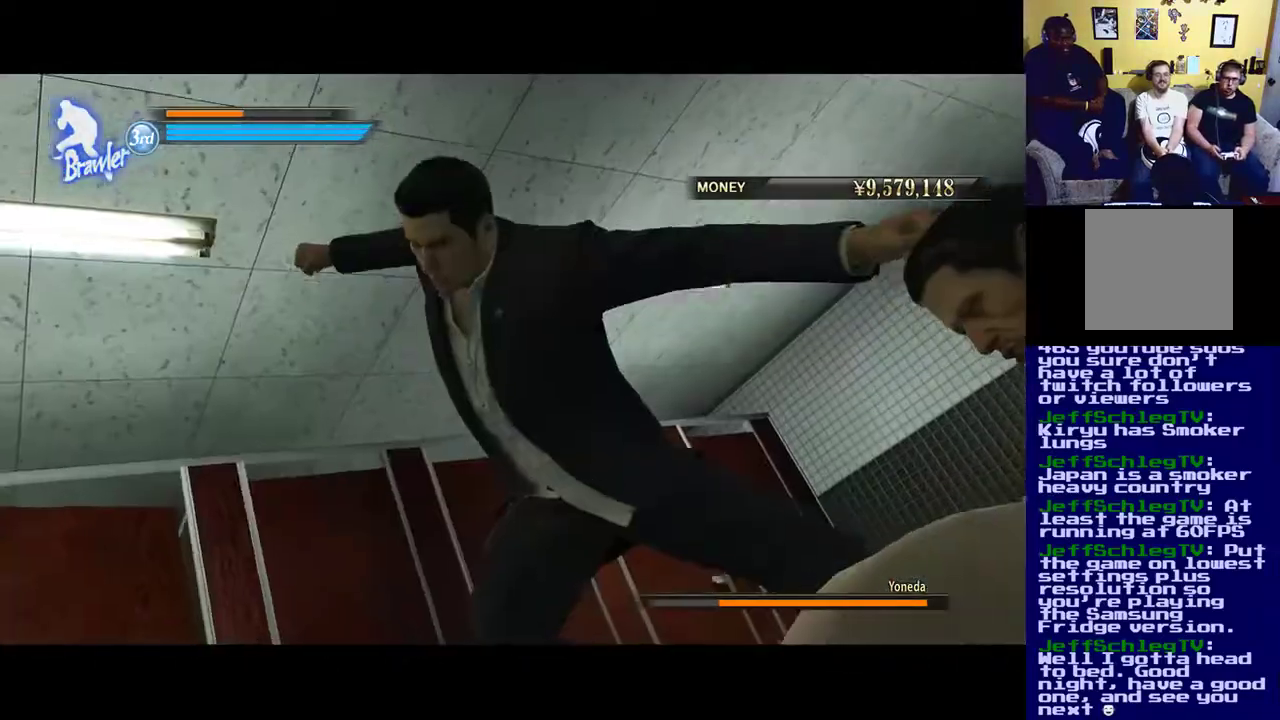
{"buttons": ["Y"], "left_stick": "center", "right_stick": "center", "events": []}
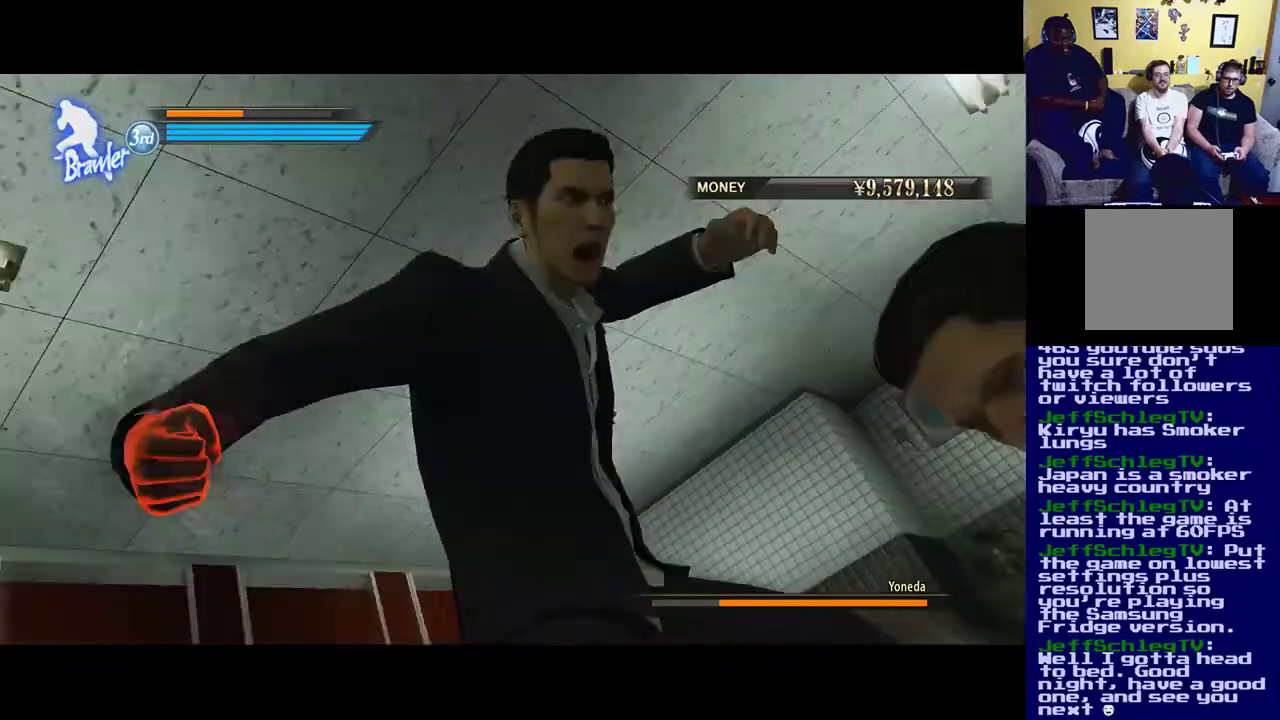
{"buttons": ["Y"], "left_stick": "center", "right_stick": "center", "events": []}
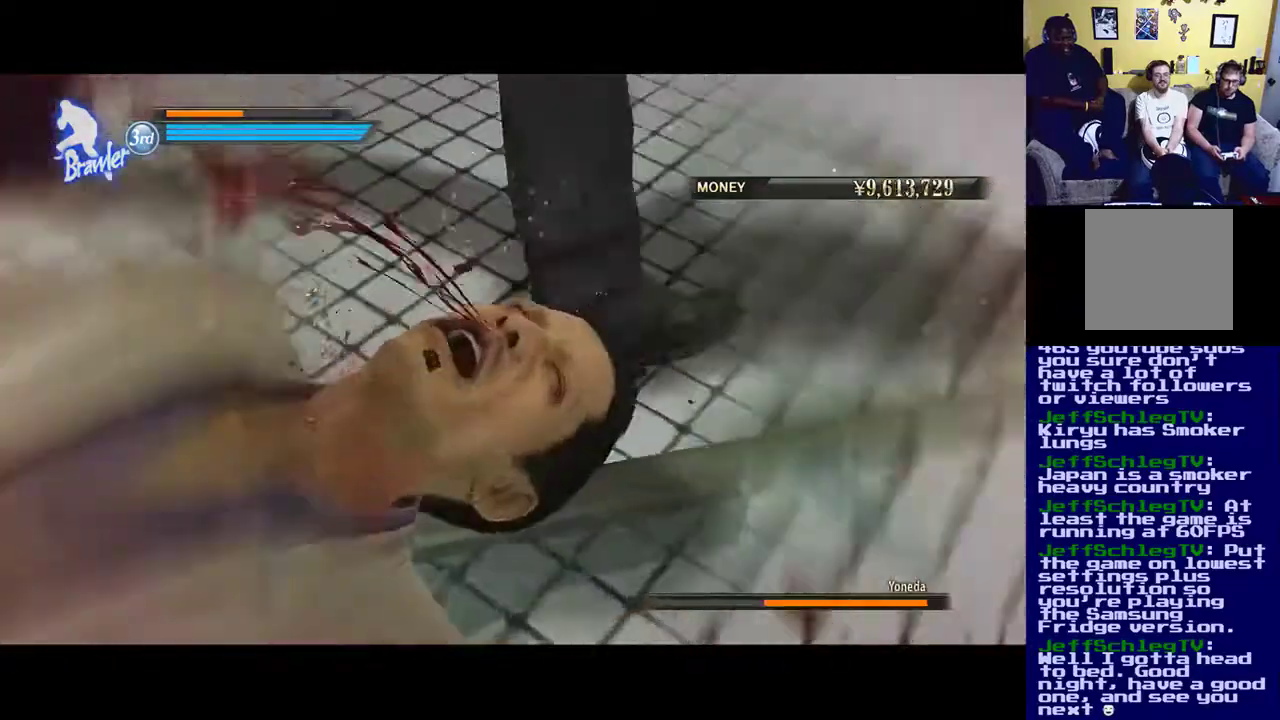
{"buttons": ["Y"], "left_stick": "center", "right_stick": "center", "events": []}
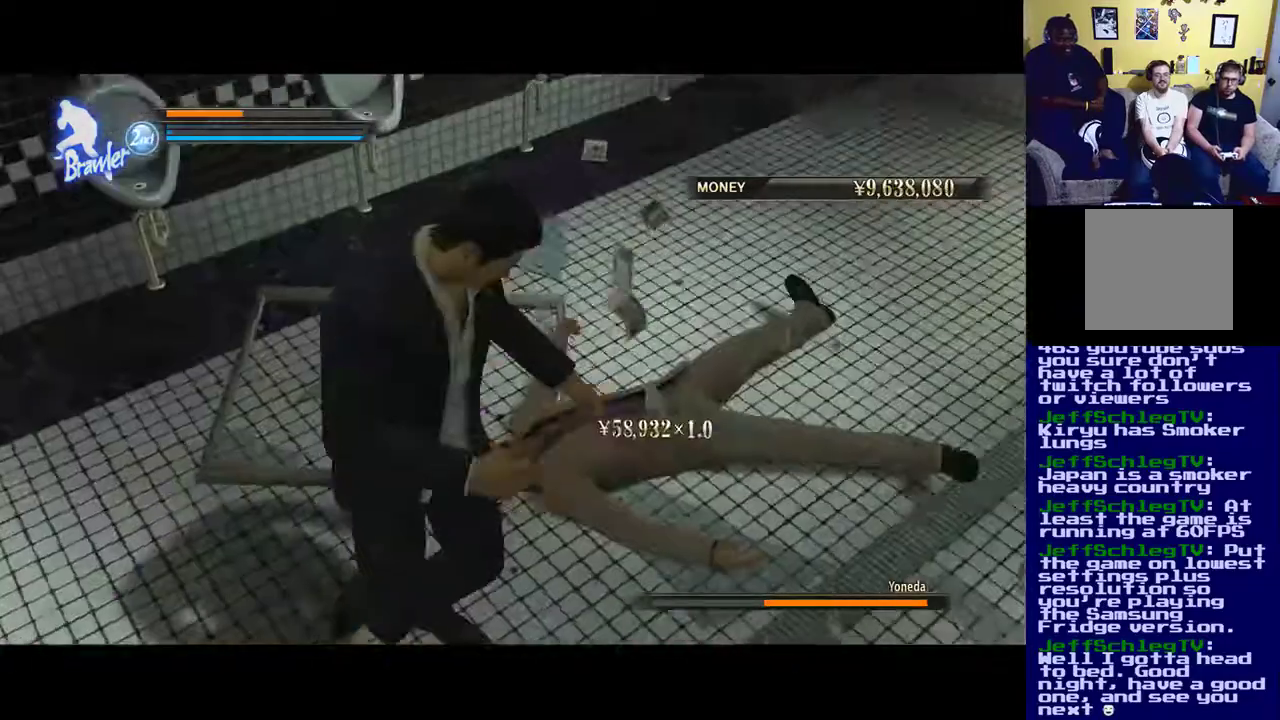
{"buttons": [], "left_stick": "center", "right_stick": "center", "events": [[483, "Y", "up"]]}
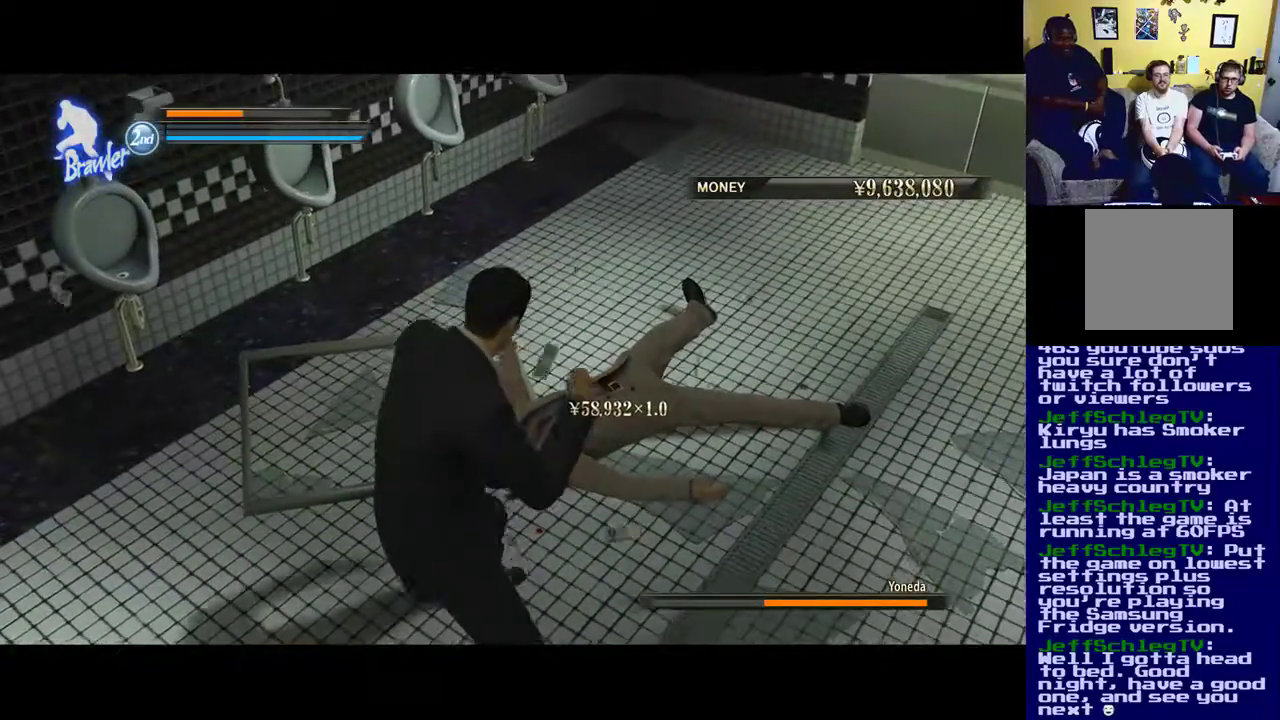
{"buttons": ["X"], "left_stick": "center", "right_stick": "center", "events": [[283, "X", "down"]]}
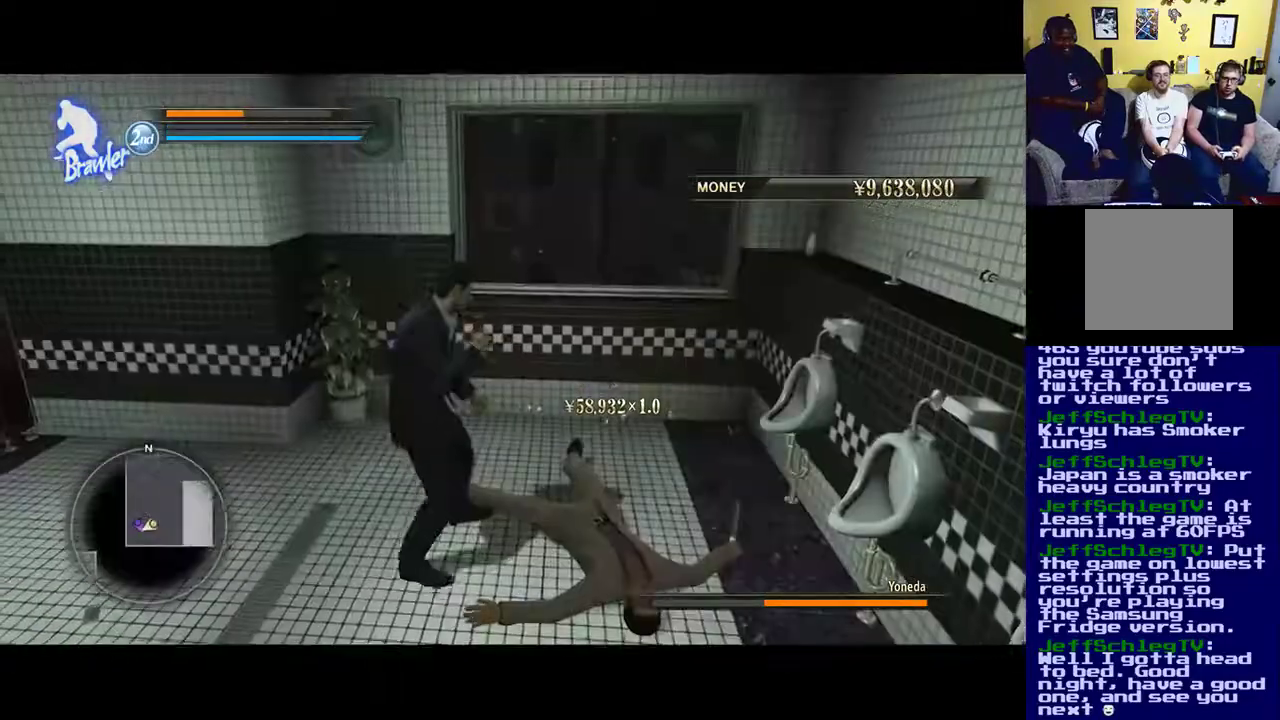
{"buttons": ["X"], "left_stick": "center", "right_stick": "center", "events": []}